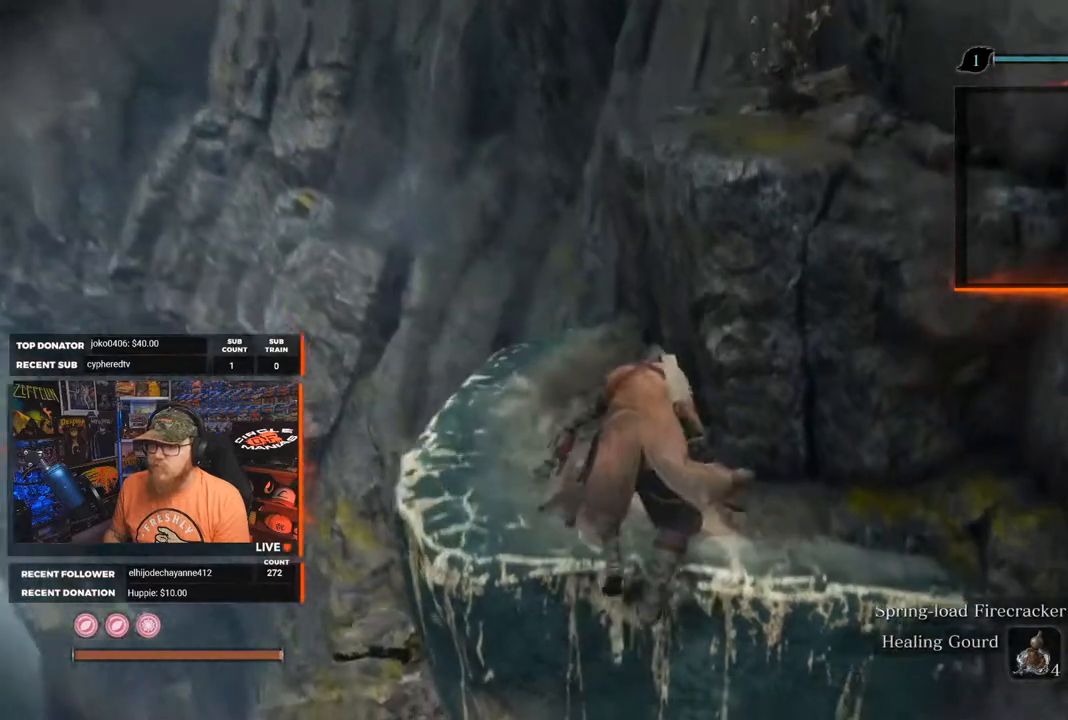
Gameplay with a controller (Xbox layout); each line is a JSON object with the inputs held at the frame after it. "events" lists button and stick changes between this image and that frame as [ms after this image, input, new state], when the widget could be followed in between.
{"buttons": [], "left_stick": "up-left", "right_stick": "center", "events": [[167, "left_stick", "left"], [200, "right_stick", "center"], [317, "left_stick", "up-left"]]}
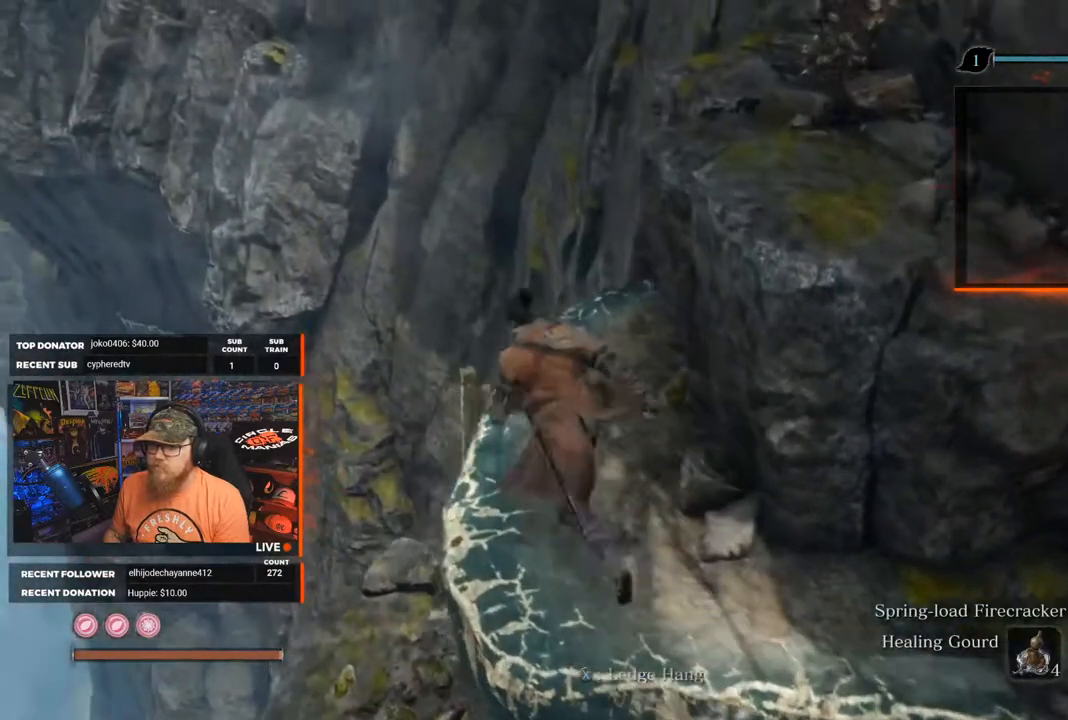
{"buttons": [], "left_stick": "center", "right_stick": "center", "events": [[217, "left_stick", "center"]]}
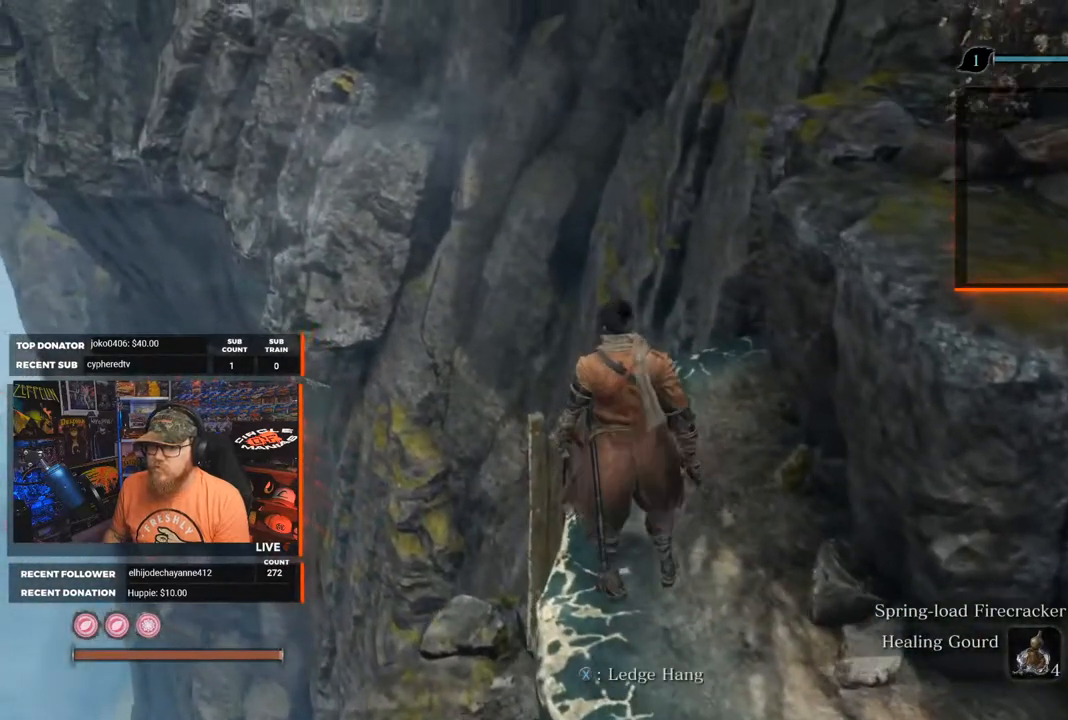
{"buttons": [], "left_stick": "center", "right_stick": "center", "events": [[100, "right_stick", "down-right"], [233, "right_stick", "down"], [433, "right_stick", "center"]]}
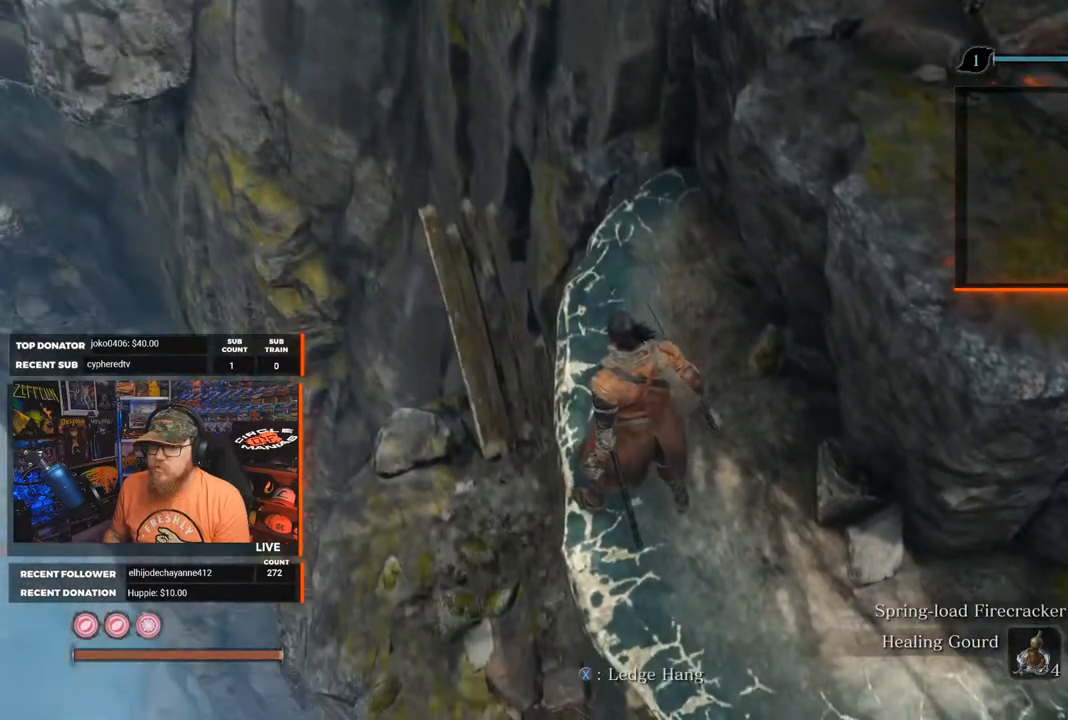
{"buttons": [], "left_stick": "center", "right_stick": "left", "events": [[317, "right_stick", "left"]]}
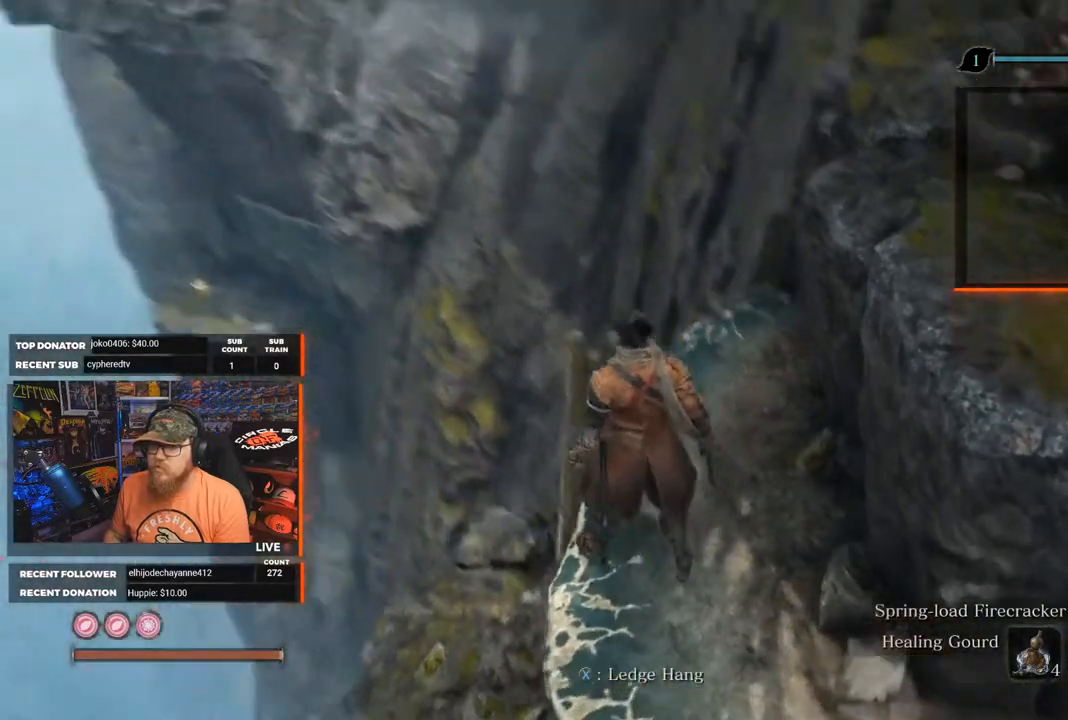
{"buttons": [], "left_stick": "center", "right_stick": "center", "events": [[83, "right_stick", "center"]]}
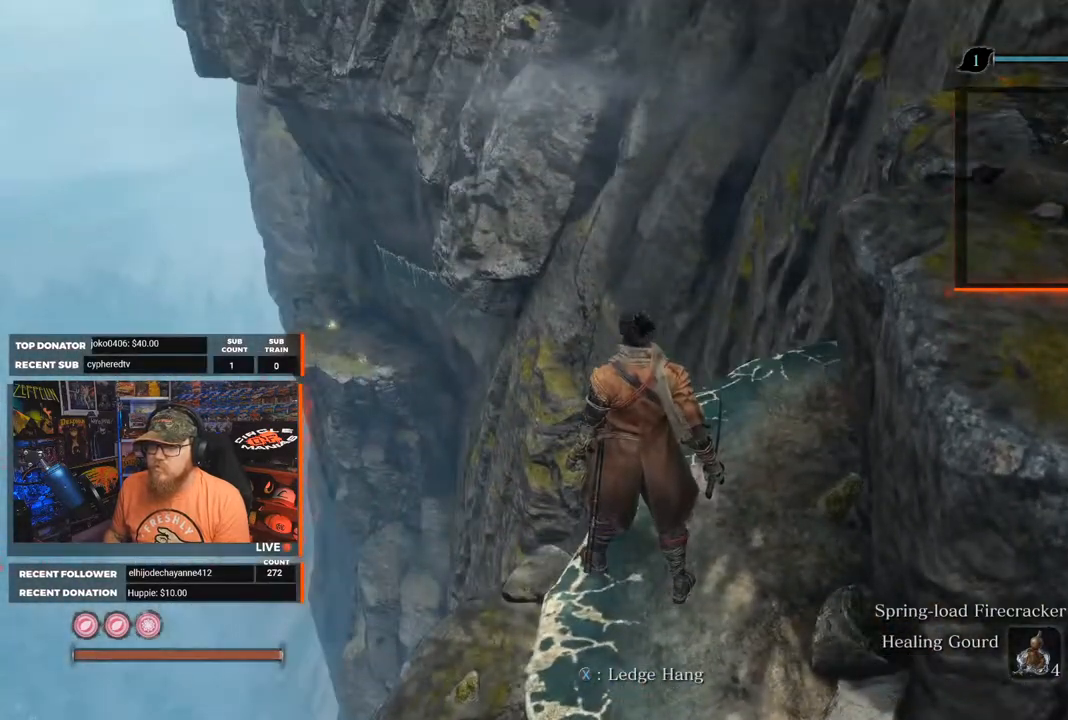
{"buttons": [], "left_stick": "center", "right_stick": "center", "events": []}
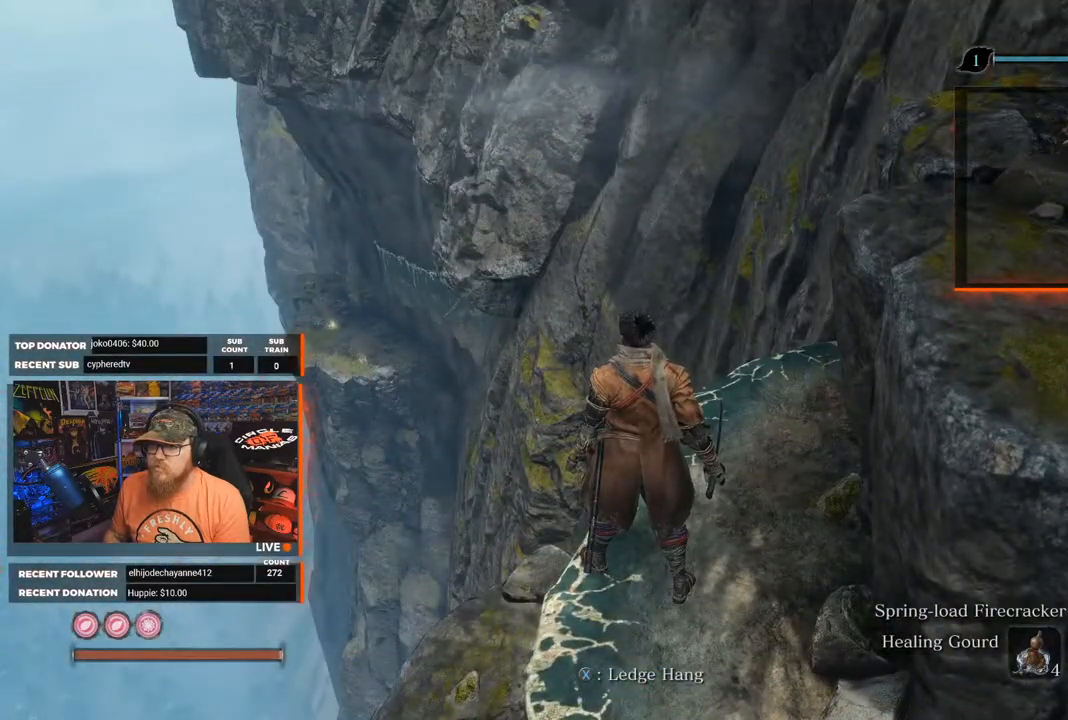
{"buttons": [], "left_stick": "center", "right_stick": "center", "events": []}
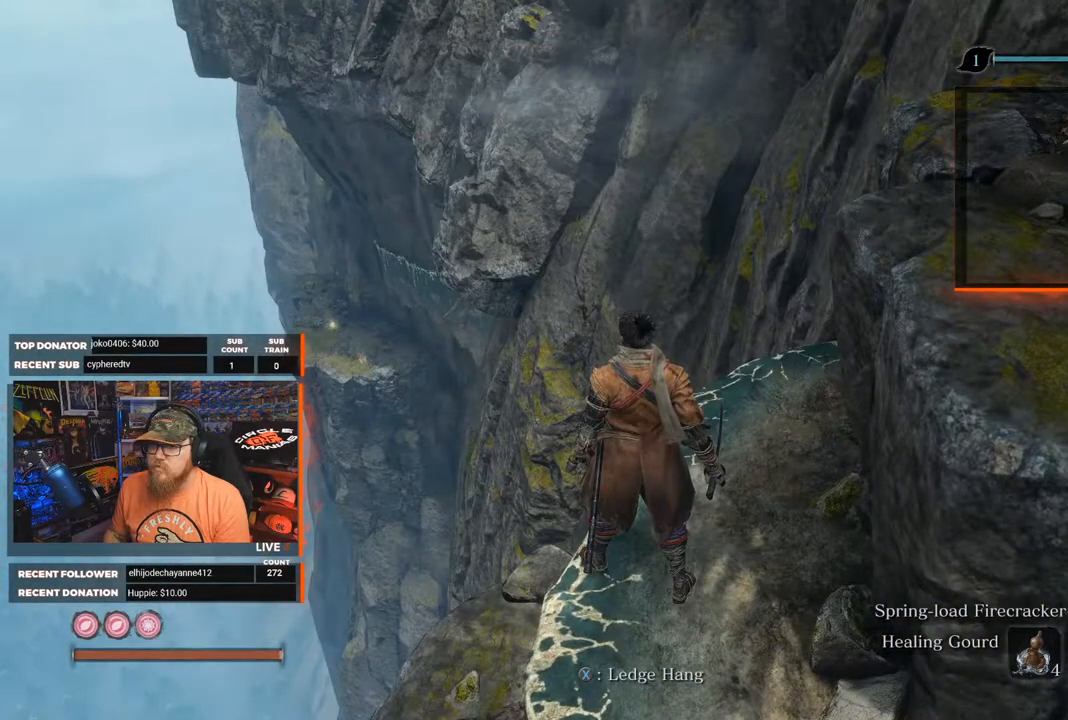
{"buttons": [], "left_stick": "center", "right_stick": "up-right", "events": [[333, "right_stick", "up-right"]]}
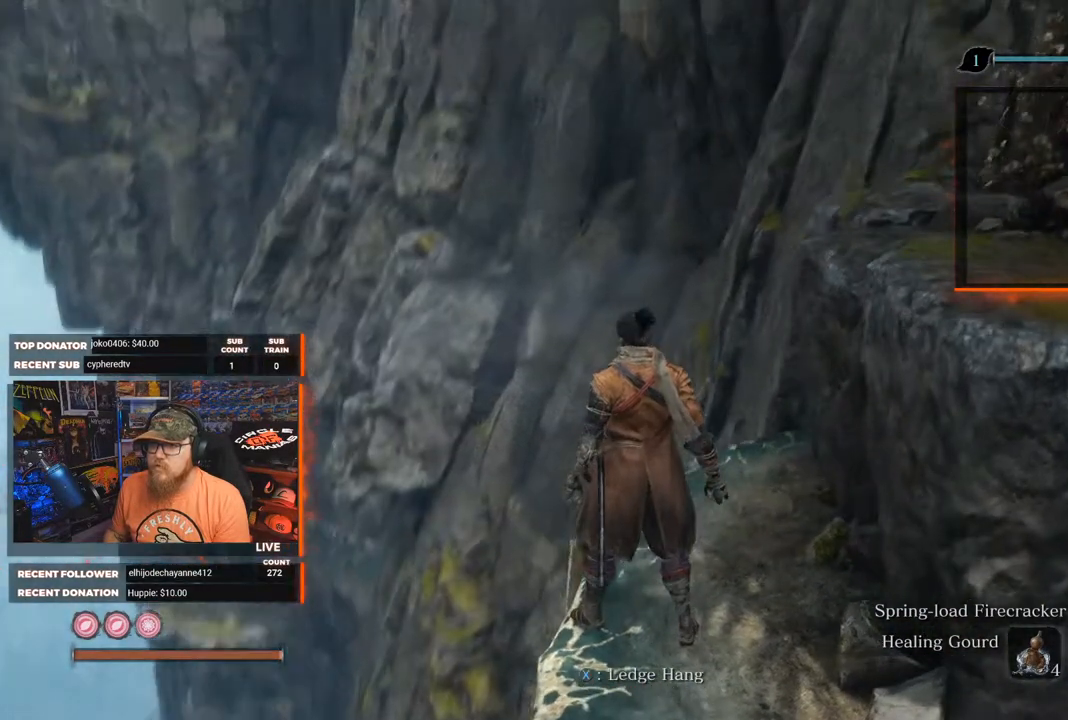
{"buttons": [], "left_stick": "center", "right_stick": "down", "events": [[17, "right_stick", "center"], [333, "right_stick", "down"]]}
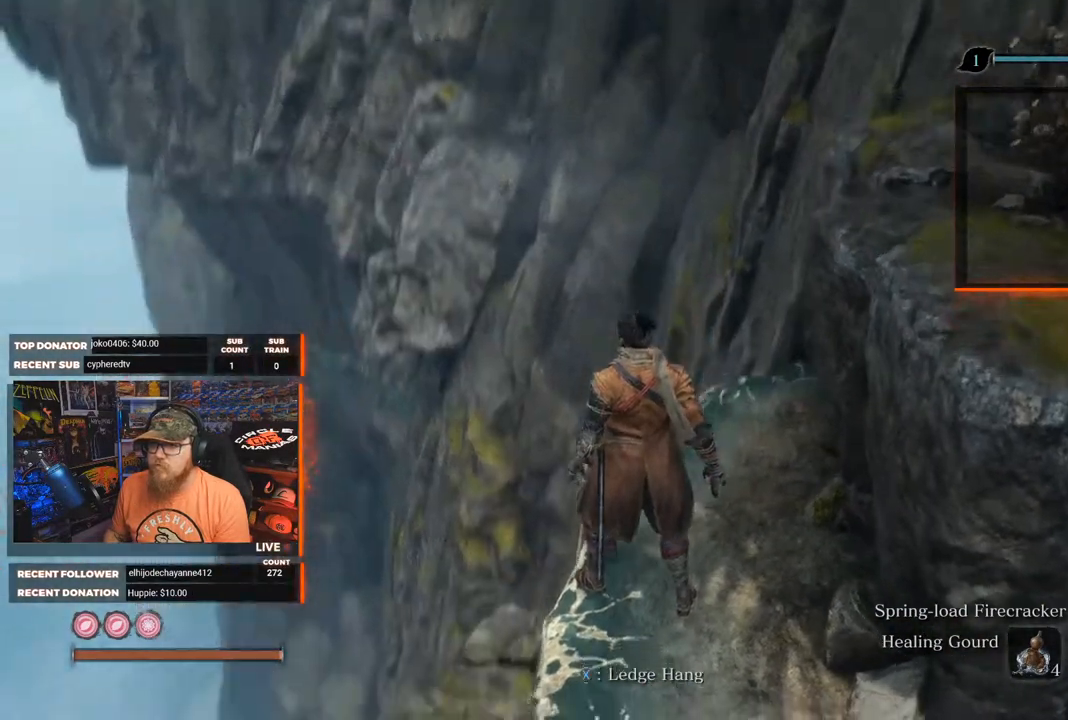
{"buttons": [], "left_stick": "center", "right_stick": "center", "events": [[350, "right_stick", "center"]]}
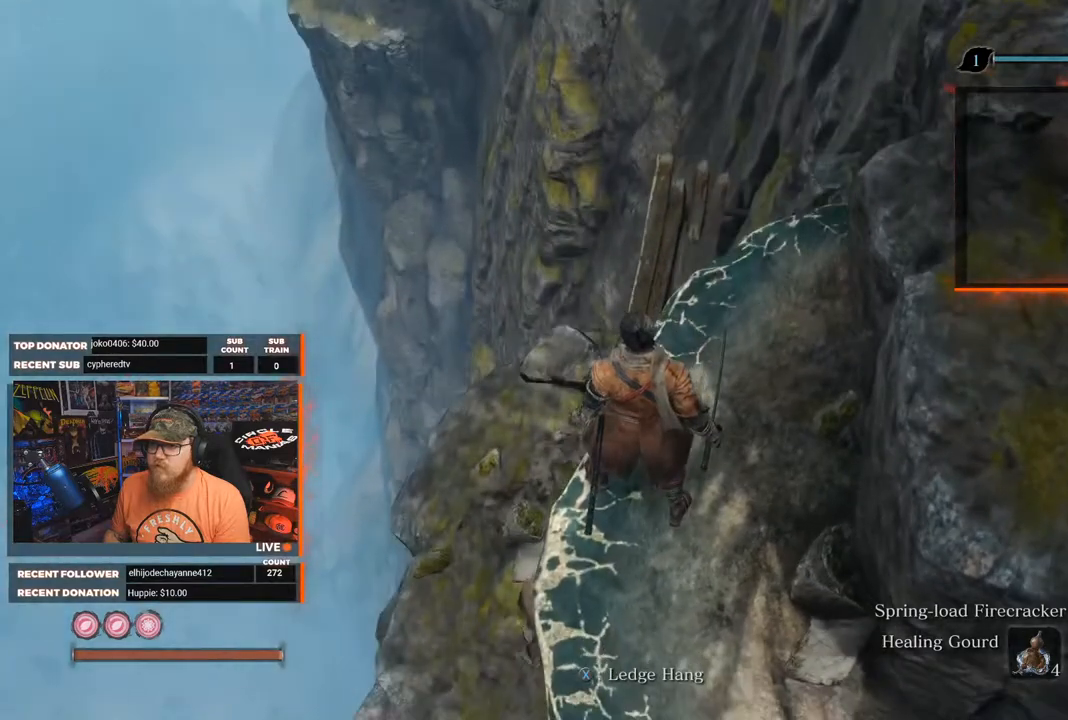
{"buttons": [], "left_stick": "center", "right_stick": "down", "events": [[383, "right_stick", "down"]]}
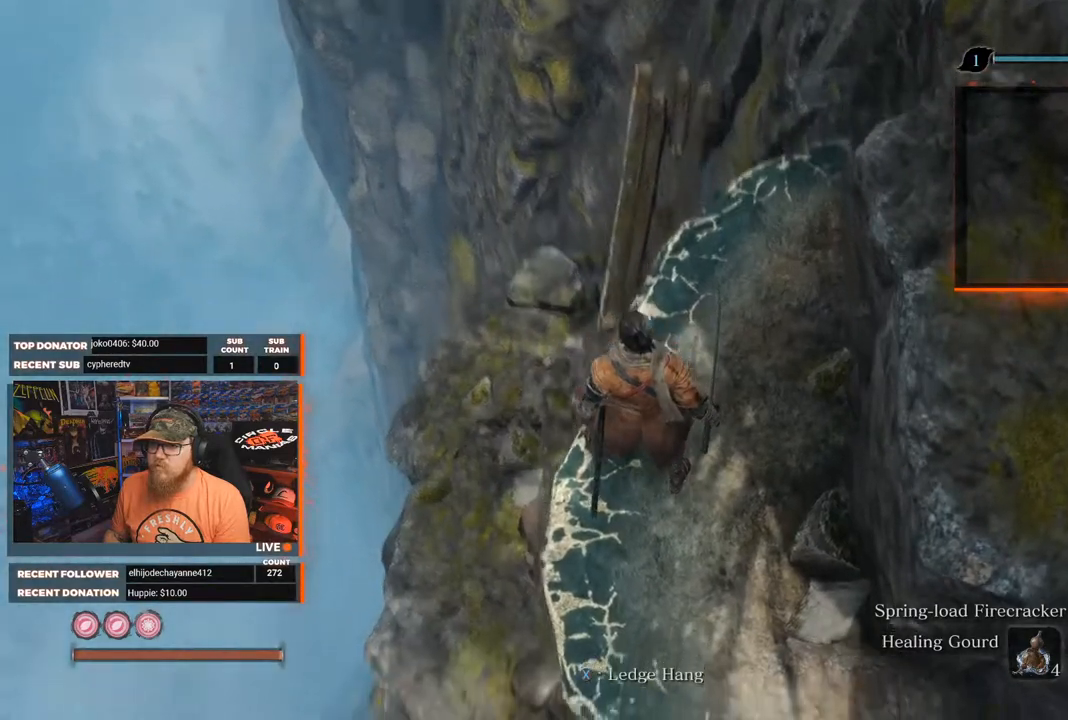
{"buttons": [], "left_stick": "center", "right_stick": "center", "events": [[200, "right_stick", "center"]]}
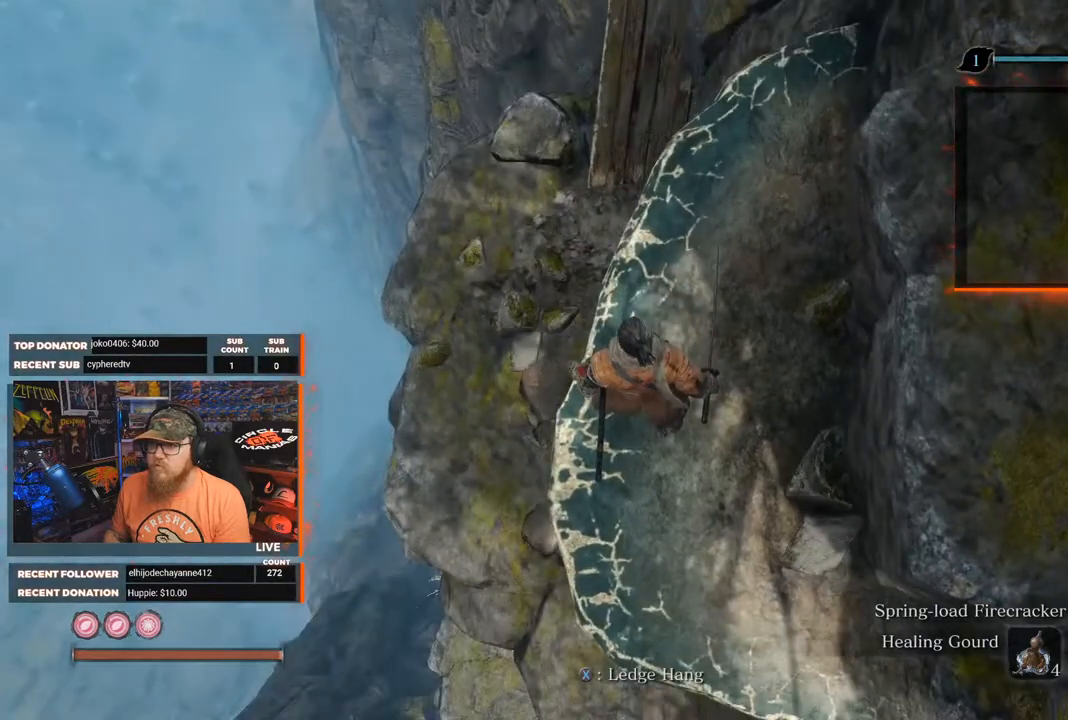
{"buttons": [], "left_stick": "center", "right_stick": "up", "events": [[50, "right_stick", "up-right"], [183, "right_stick", "up"]]}
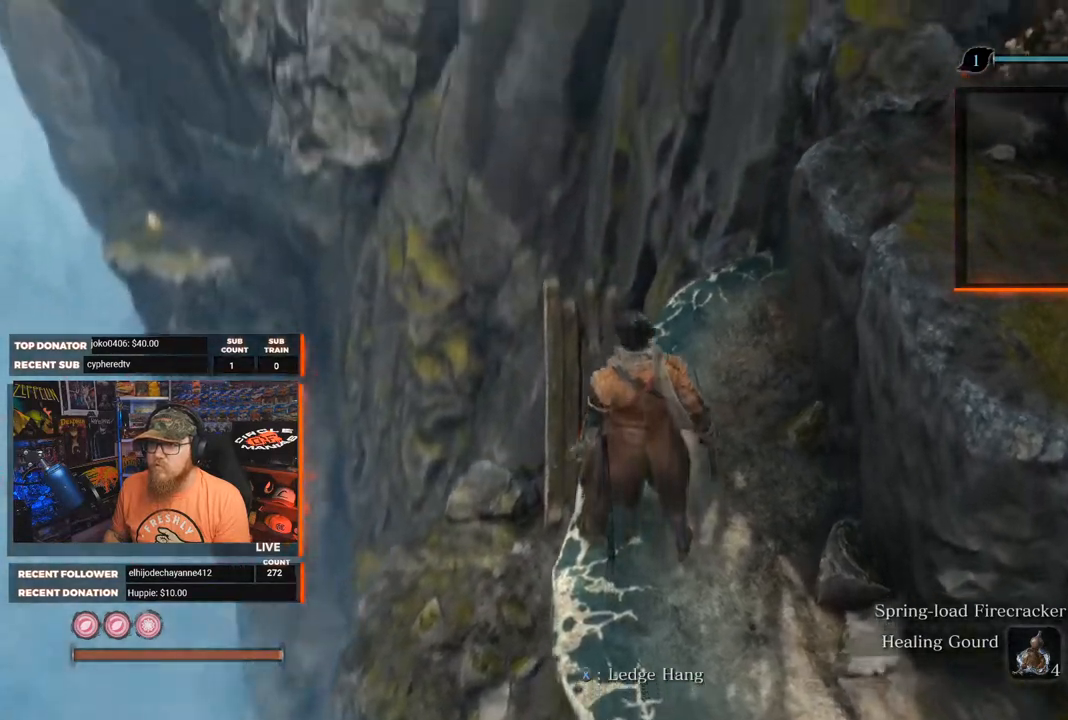
{"buttons": [], "left_stick": "center", "right_stick": "center", "events": [[83, "right_stick", "center"]]}
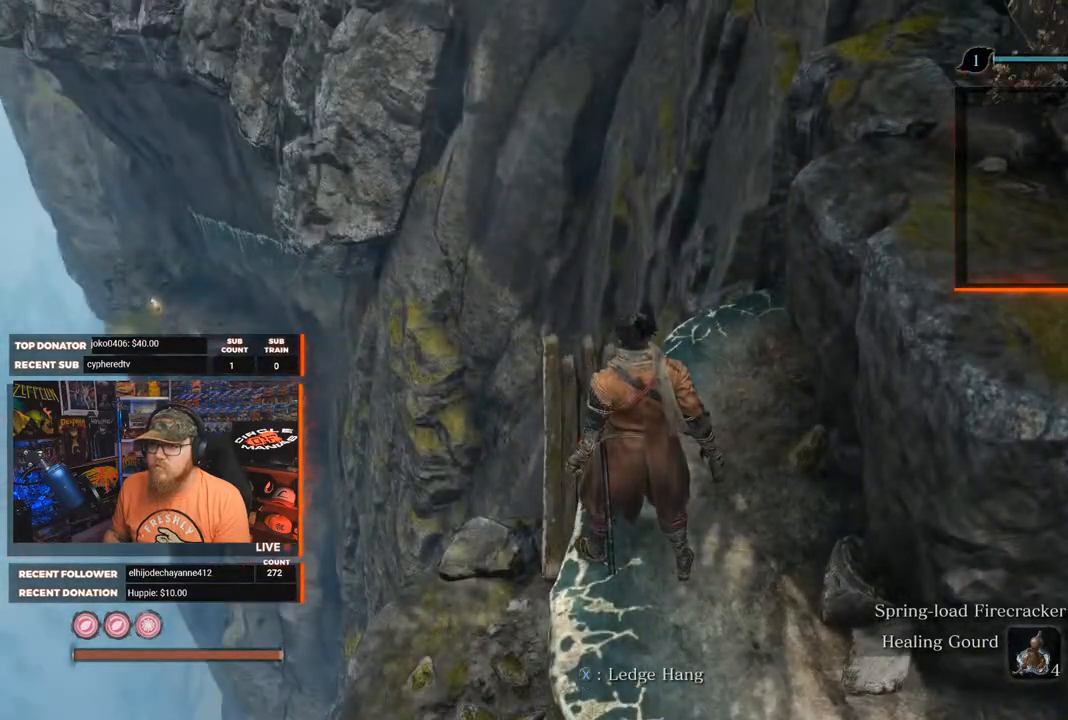
{"buttons": [], "left_stick": "up", "right_stick": "center", "events": [[83, "left_stick", "up"]]}
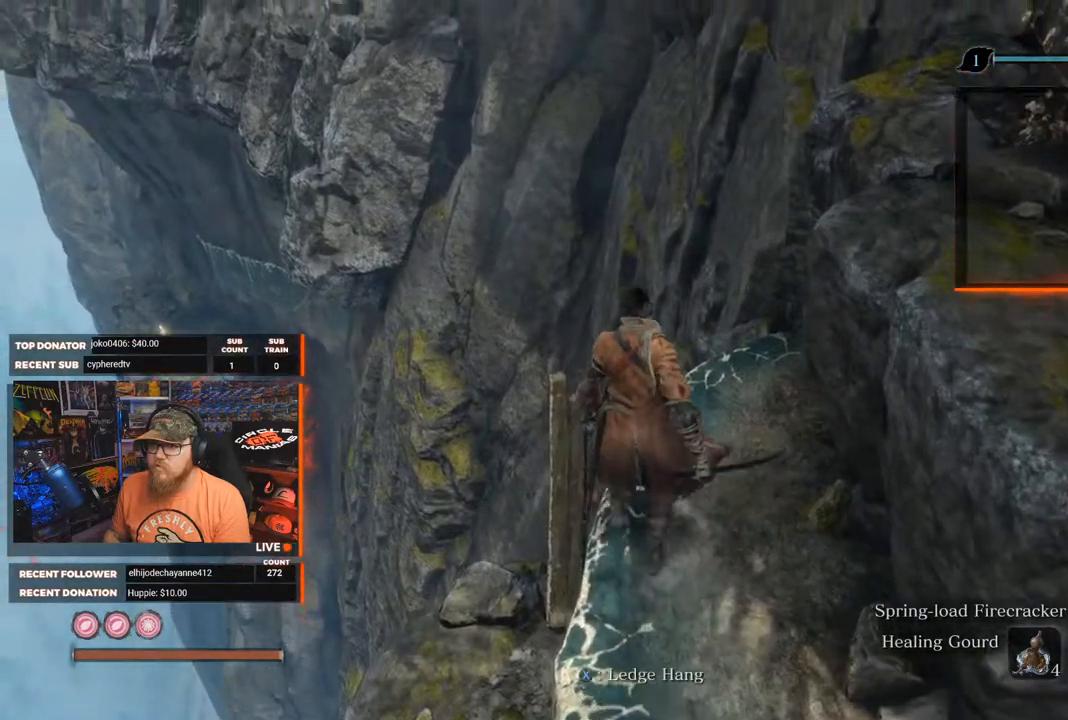
{"buttons": [], "left_stick": "center", "right_stick": "center", "events": [[33, "left_stick", "center"], [33, "right_stick", "up"], [283, "right_stick", "up-left"], [383, "right_stick", "center"]]}
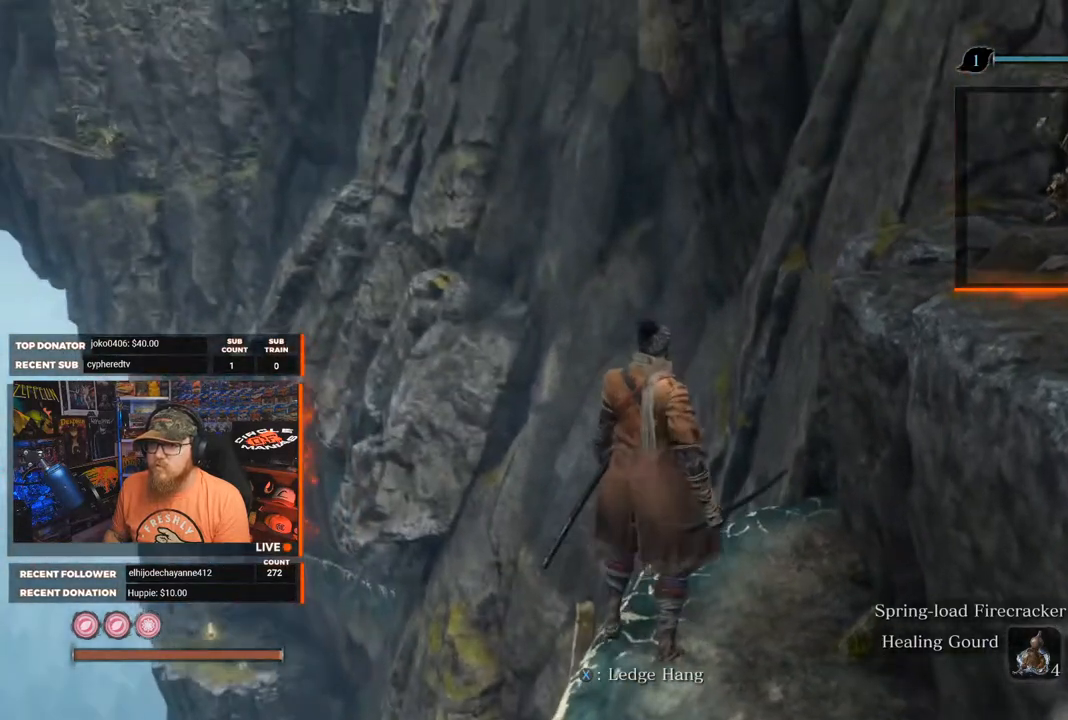
{"buttons": [], "left_stick": "center", "right_stick": "center", "events": []}
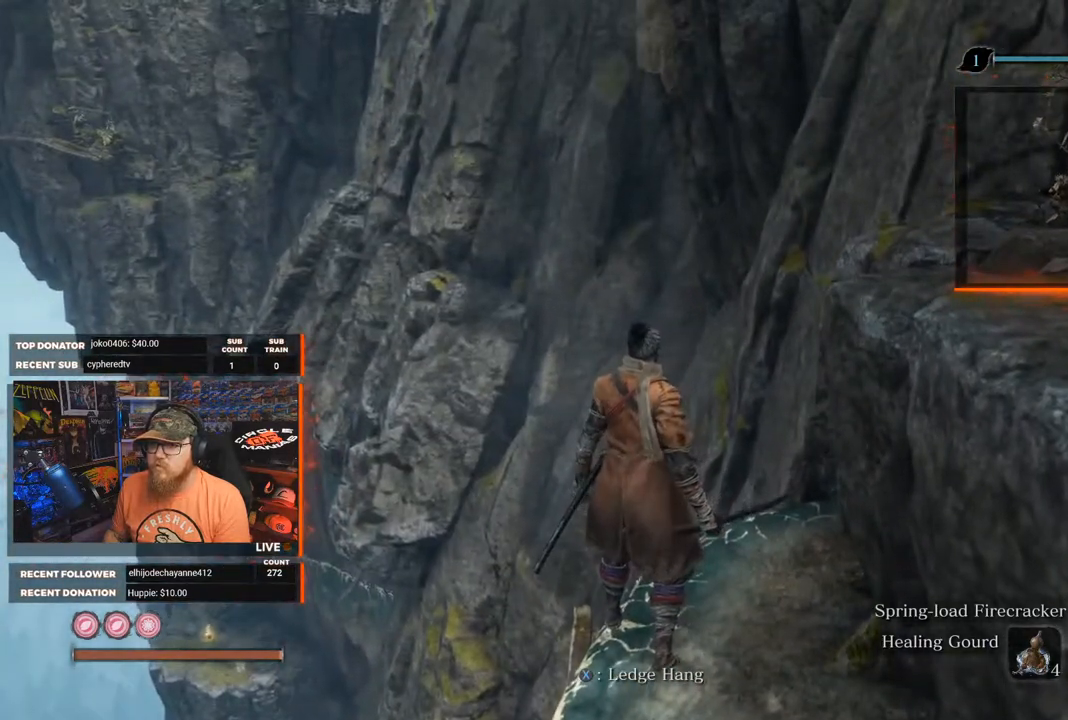
{"buttons": [], "left_stick": "center", "right_stick": "down", "events": [[250, "right_stick", "down"]]}
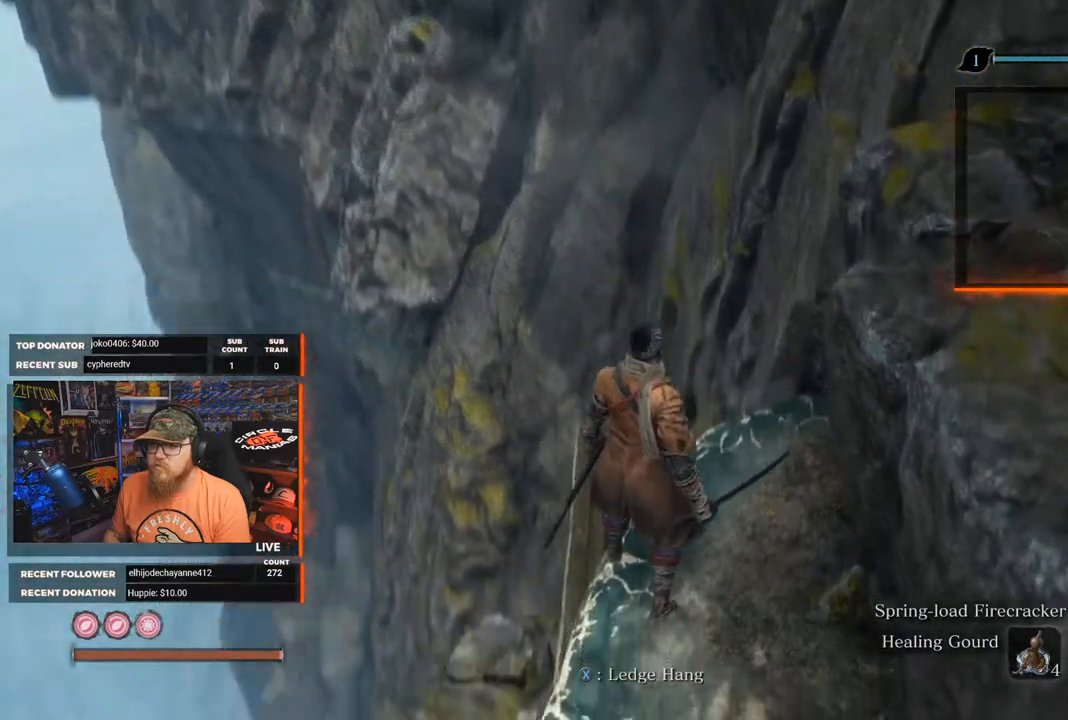
{"buttons": [], "left_stick": "center", "right_stick": "center", "events": [[67, "right_stick", "center"]]}
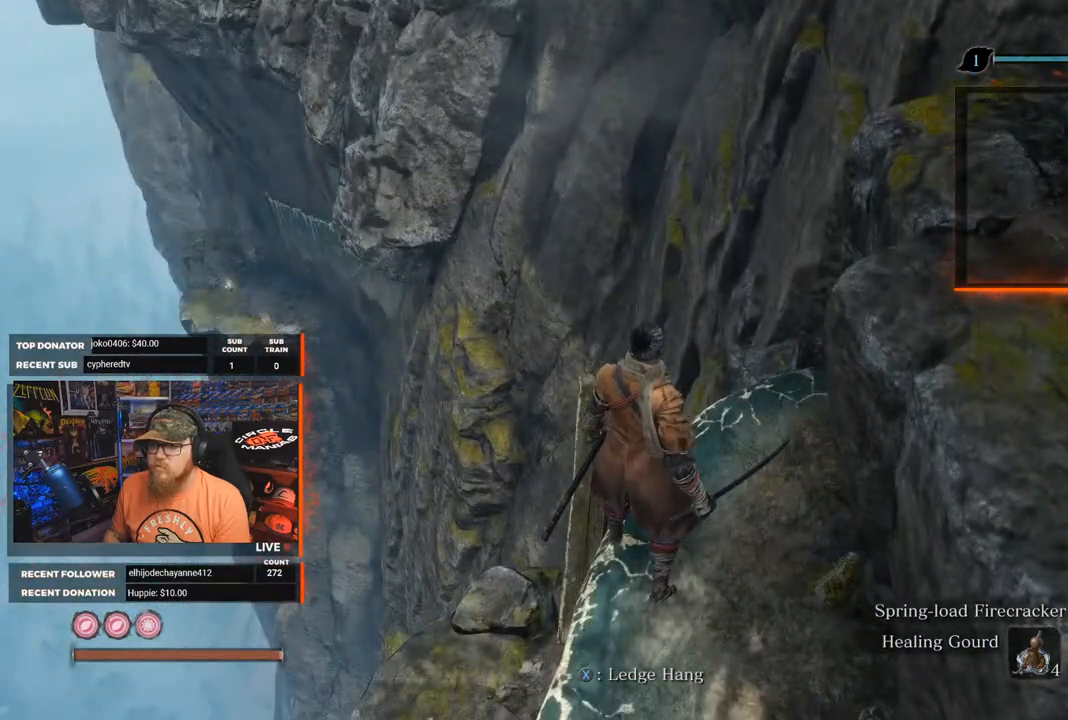
{"buttons": [], "left_stick": "center", "right_stick": "down-right", "events": [[133, "left_stick", "left"], [283, "left_stick", "center"], [433, "right_stick", "down-right"]]}
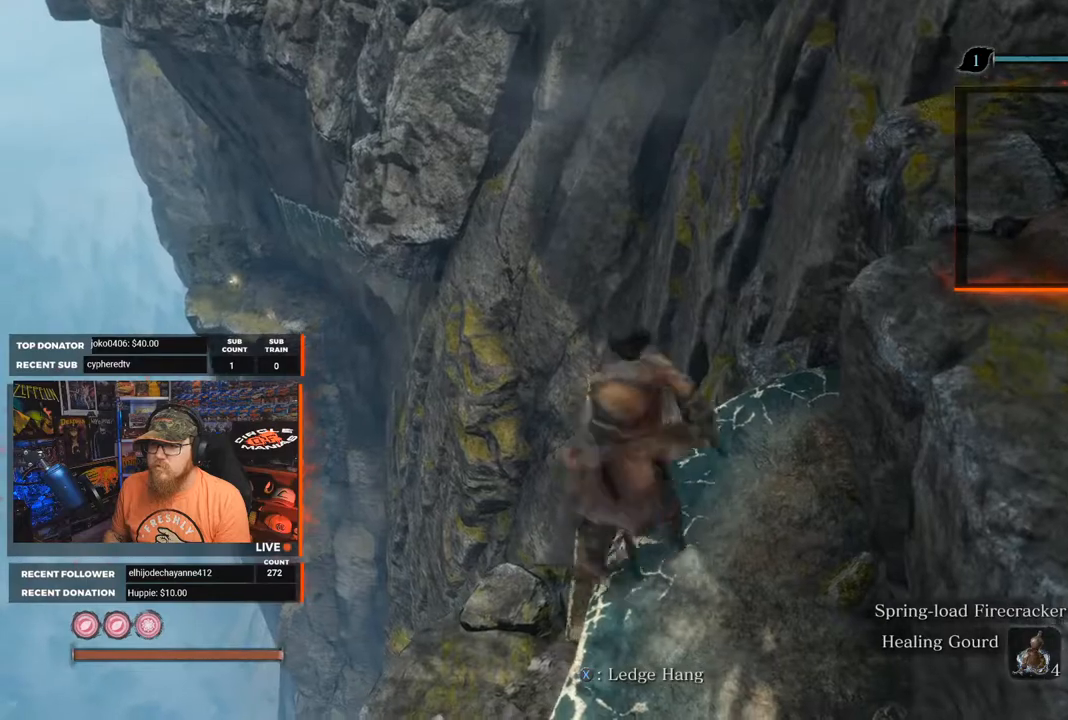
{"buttons": [], "left_stick": "center", "right_stick": "center", "events": [[117, "left_stick", "up-left"], [250, "left_stick", "center"], [283, "right_stick", "center"]]}
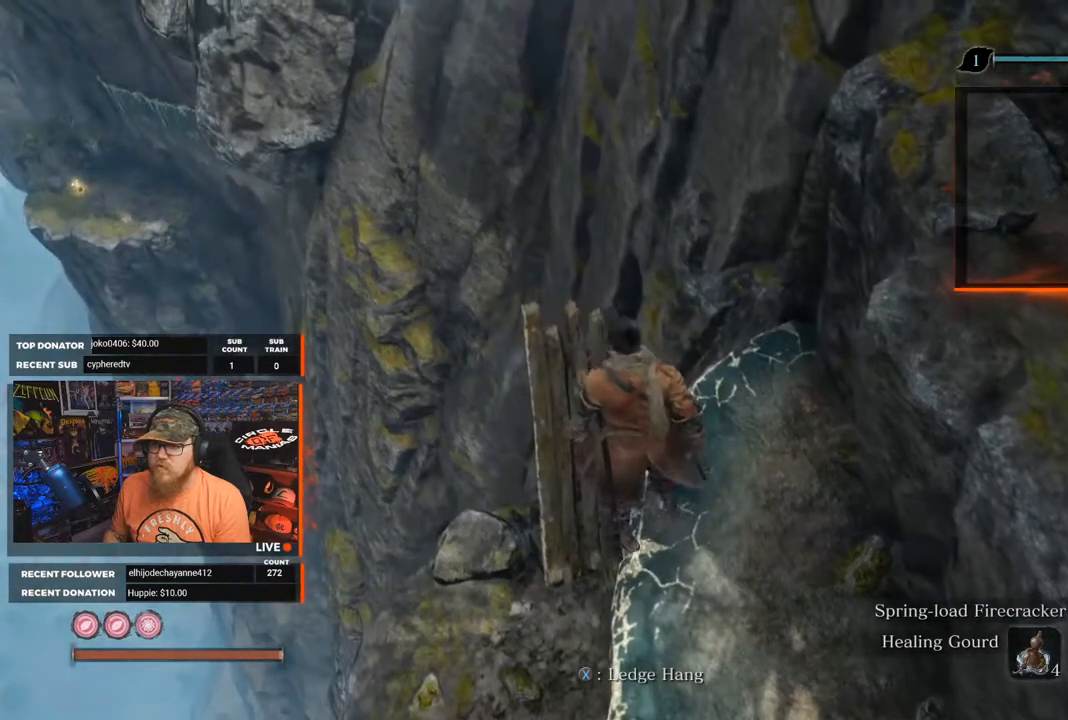
{"buttons": [], "left_stick": "center", "right_stick": "center", "events": []}
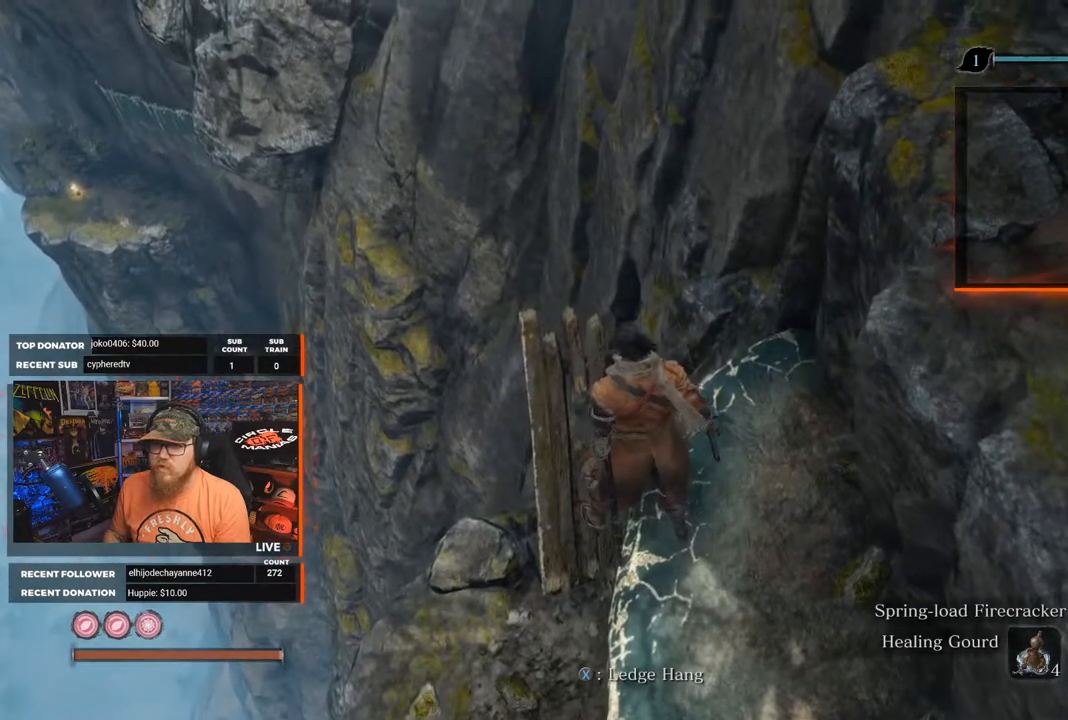
{"buttons": [], "left_stick": "center", "right_stick": "left", "events": [[383, "right_stick", "left"]]}
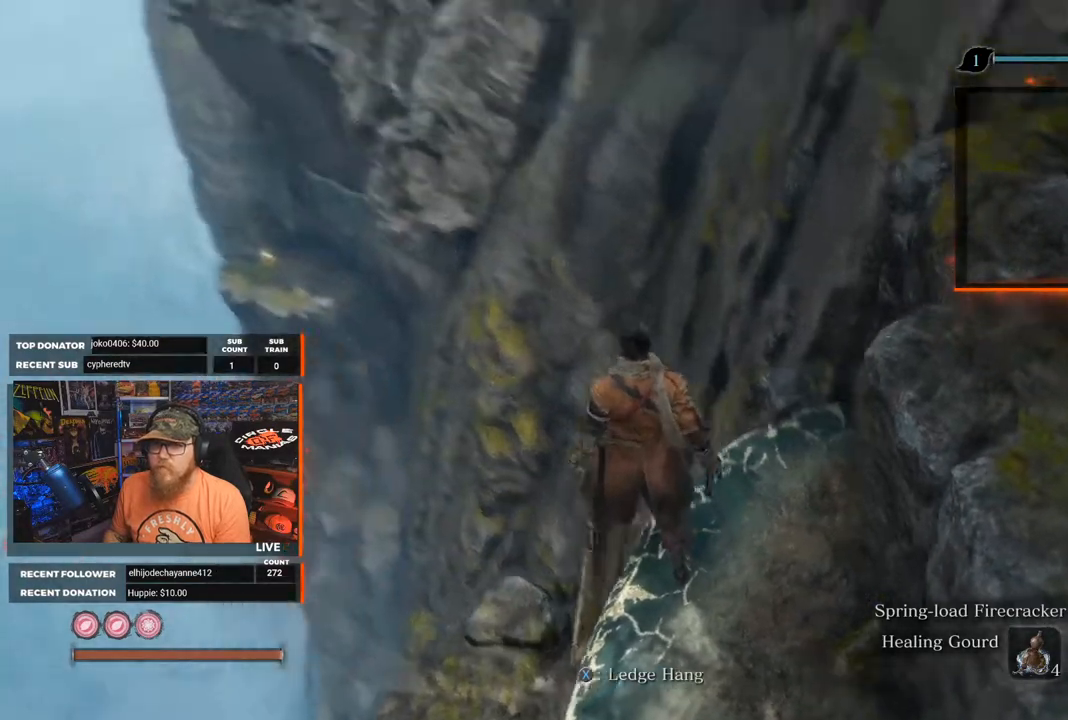
{"buttons": [], "left_stick": "center", "right_stick": "center", "events": [[67, "right_stick", "center"]]}
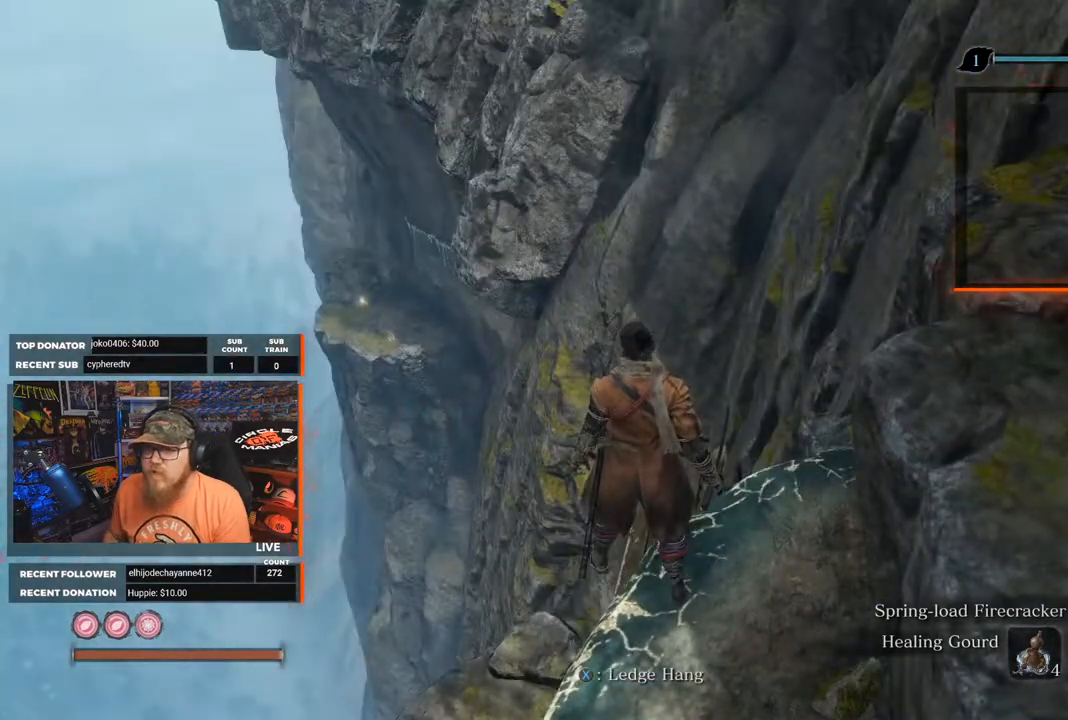
{"buttons": [], "left_stick": "center", "right_stick": "center", "events": []}
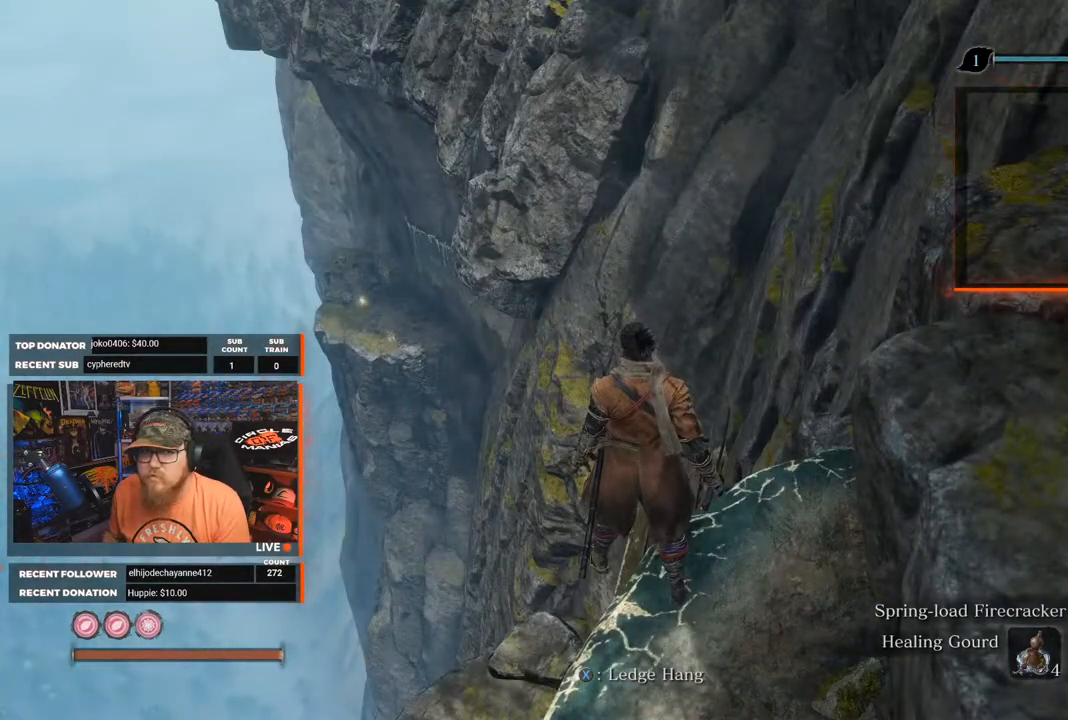
{"buttons": [], "left_stick": "center", "right_stick": "up-right", "events": [[283, "right_stick", "right"], [467, "right_stick", "up-right"]]}
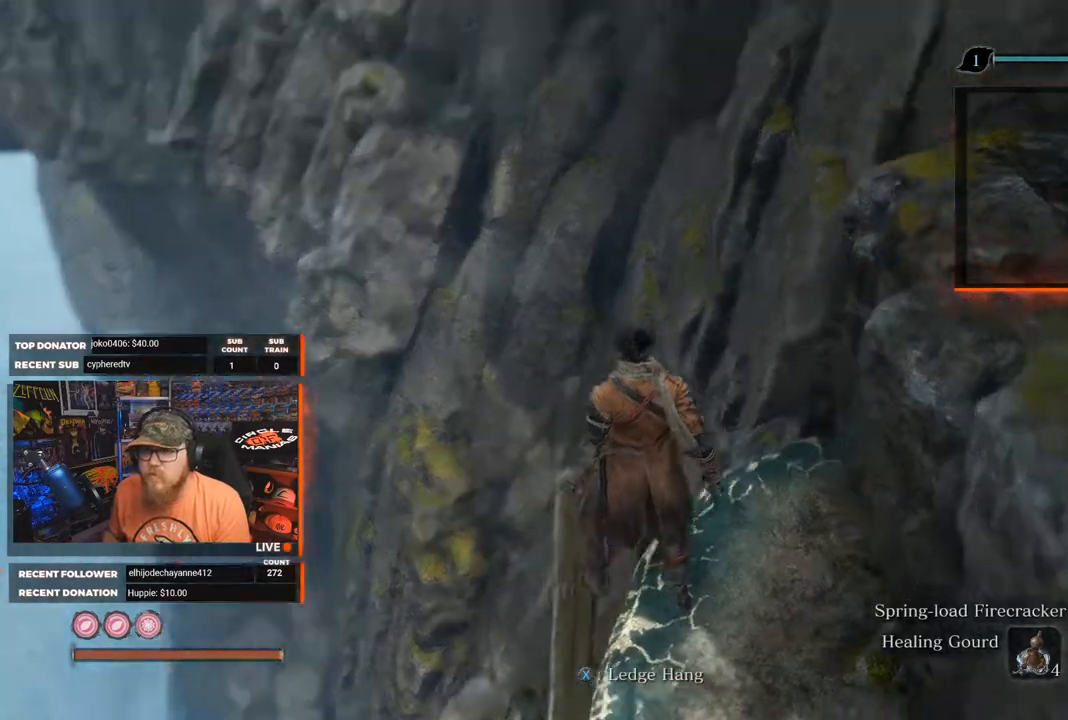
{"buttons": [], "left_stick": "center", "right_stick": "up-right", "events": []}
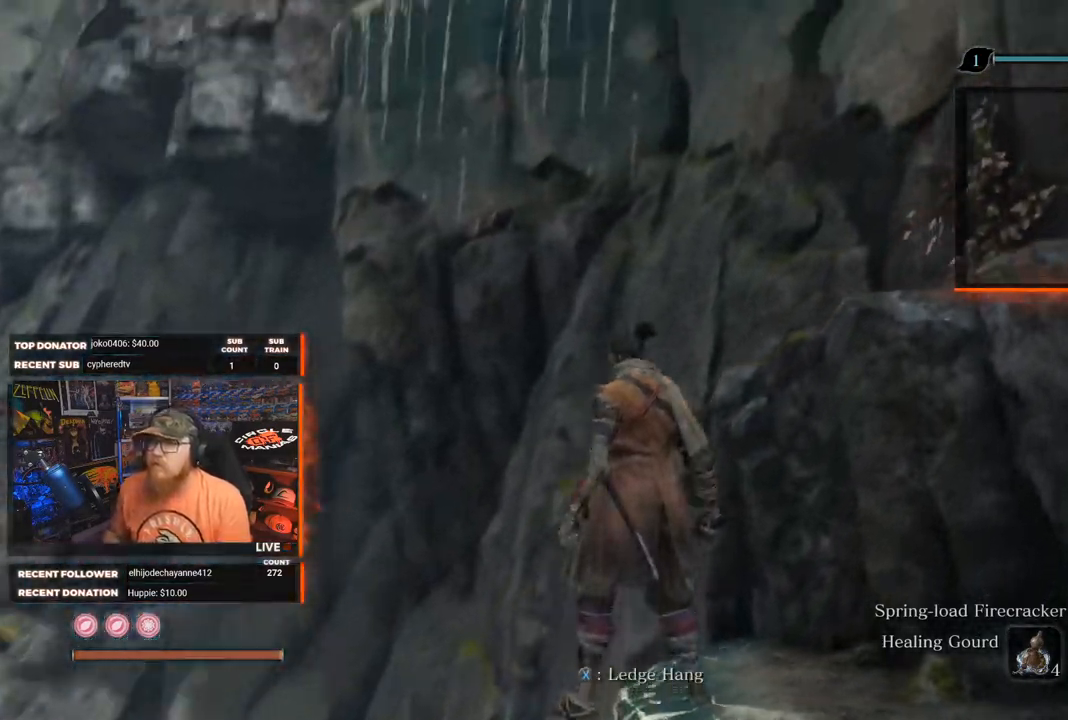
{"buttons": ["A"], "left_stick": "up-right", "right_stick": "center", "events": [[17, "left_stick", "right"], [50, "right_stick", "center"], [67, "A", "down"], [400, "left_stick", "up-right"]]}
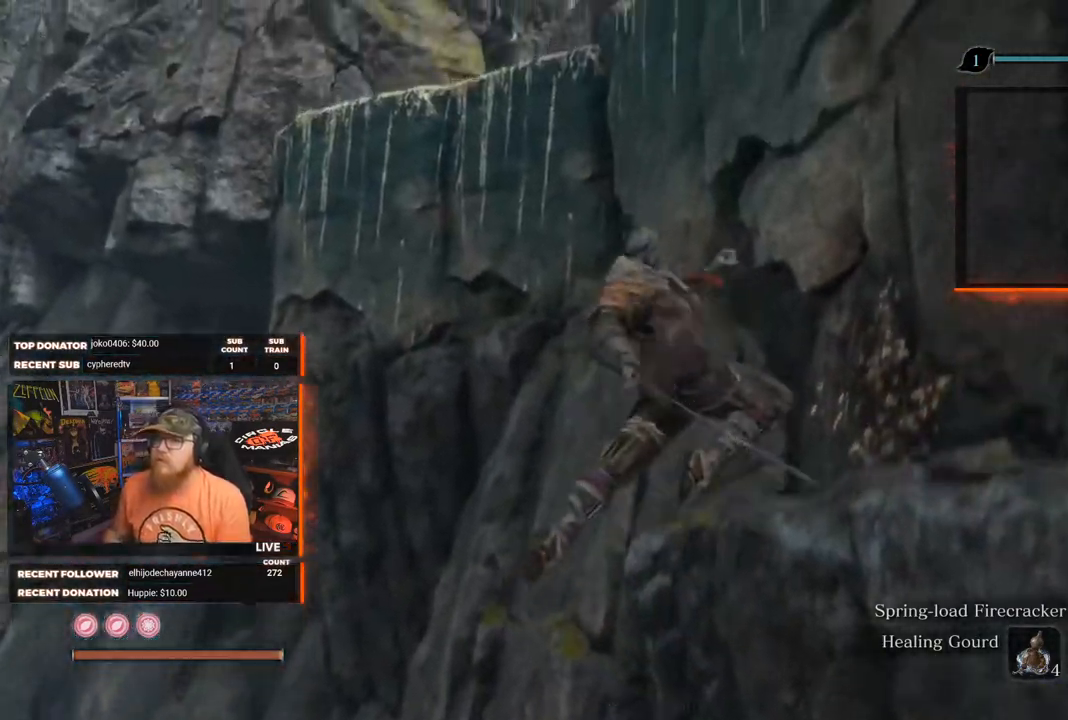
{"buttons": [], "left_stick": "center", "right_stick": "center", "events": [[50, "A", "up"], [133, "left_stick", "center"], [200, "right_stick", "up"], [300, "right_stick", "up-left"], [467, "right_stick", "center"]]}
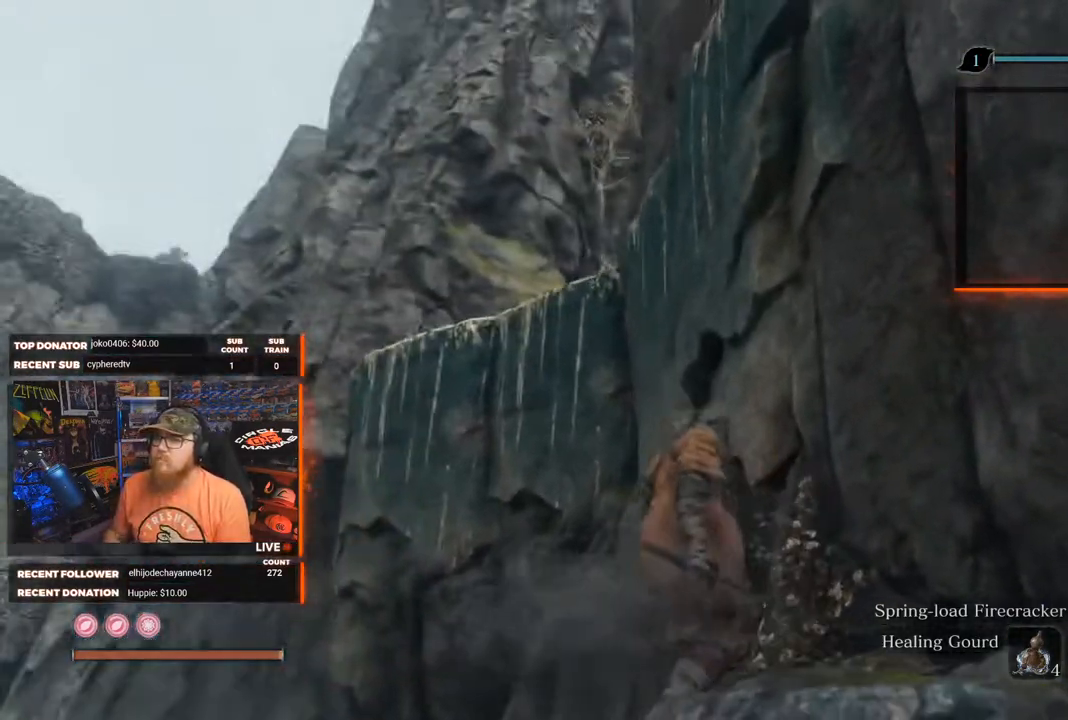
{"buttons": ["A"], "left_stick": "up-right", "right_stick": "center", "events": [[83, "right_stick", "up-right"], [200, "left_stick", "up"], [300, "right_stick", "center"], [383, "A", "down"], [400, "left_stick", "up-right"]]}